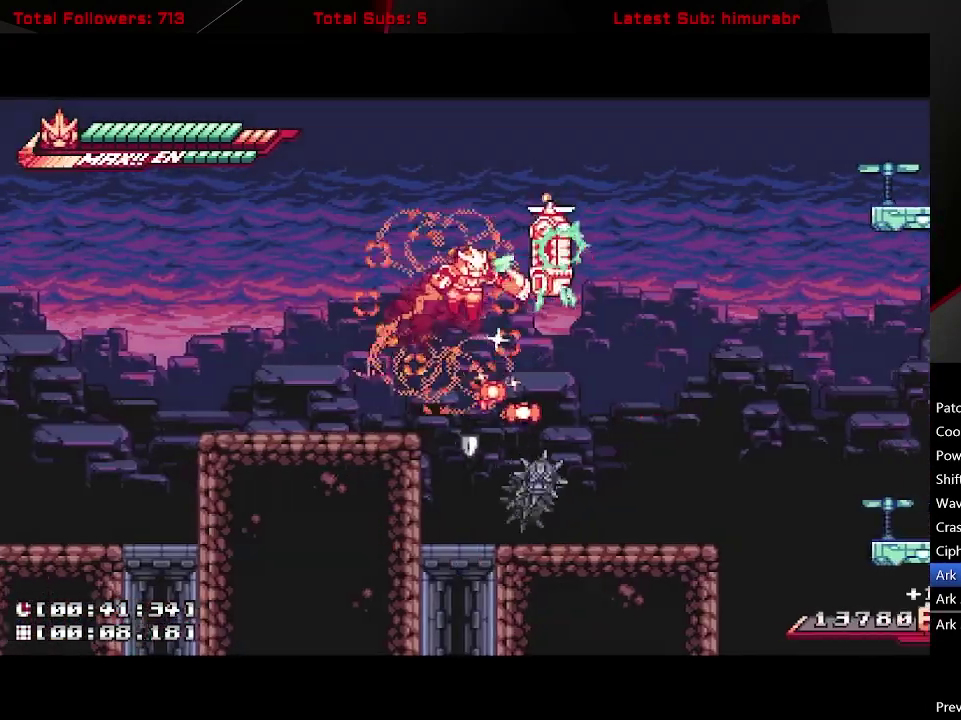
Gameplay with a controller (Xbox layout); each line is a JSON object with the inputs held at the frame after it. "events" lists button and stick changes between this image and that frame as [ms after this image, input, new state], when the widget could be followed in between. Not read: L3 R3 left_stick.
{"buttons": ["L1"], "right_stick": "center", "events": [[33, "X", "down"], [50, "DPAD_RIGHT", "up"], [350, "DPAD_RIGHT", "down"], [367, "A", "up"], [367, "X", "up"], [467, "DPAD_RIGHT", "up"]]}
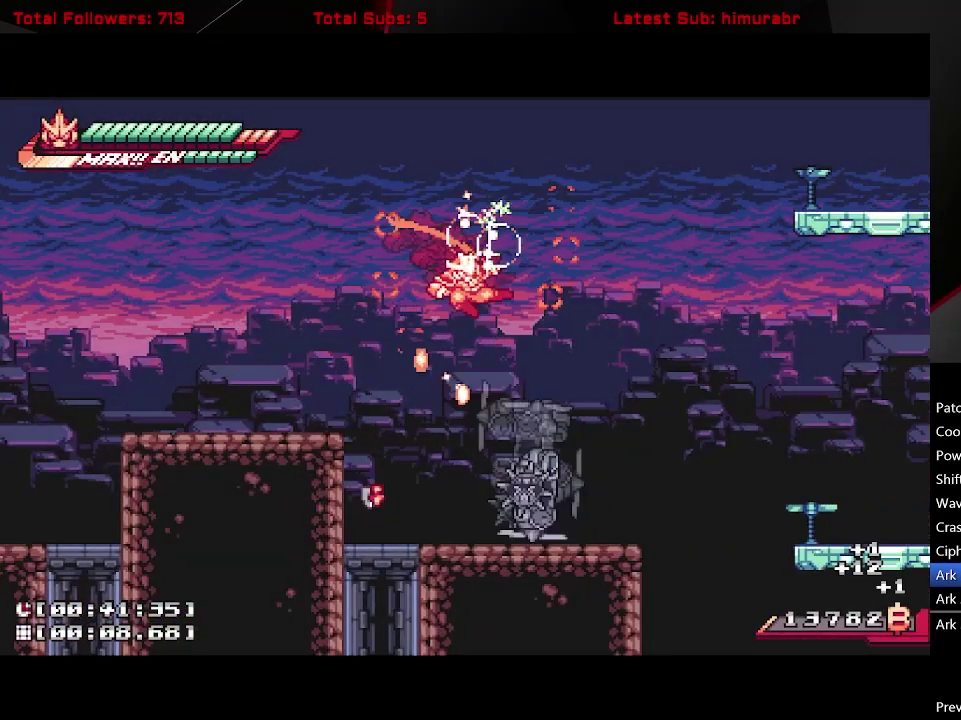
{"buttons": ["L1"], "right_stick": "center", "events": [[333, "DPAD_LEFT", "down"], [500, "DPAD_LEFT", "up"]]}
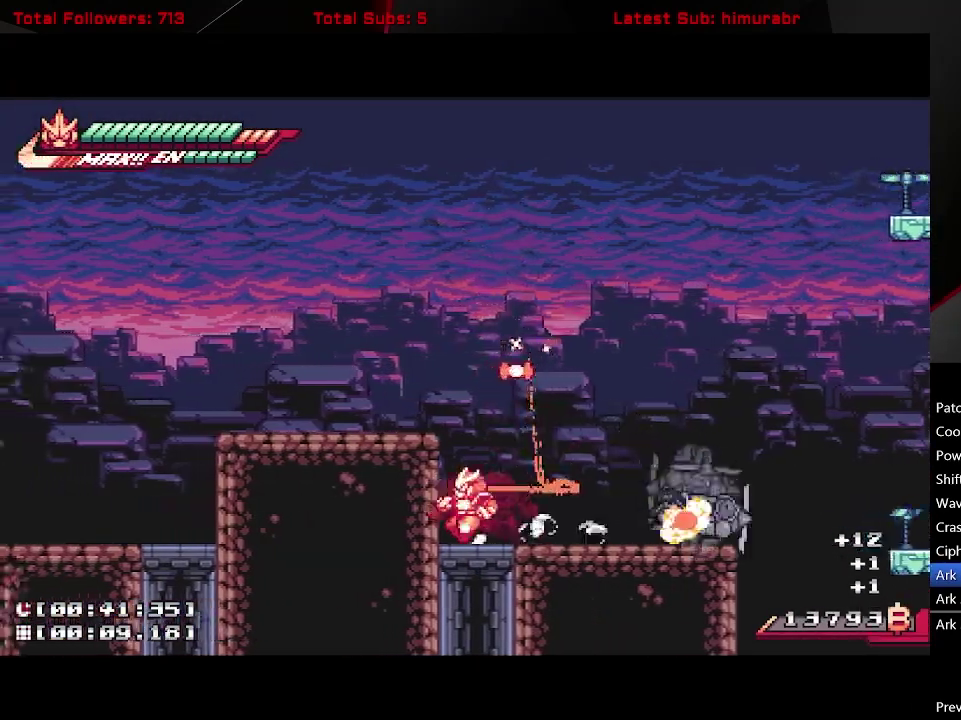
{"buttons": ["A", "L1", "DPAD_RIGHT"], "right_stick": "center", "events": [[33, "DPAD_RIGHT", "down"], [417, "A", "down"]]}
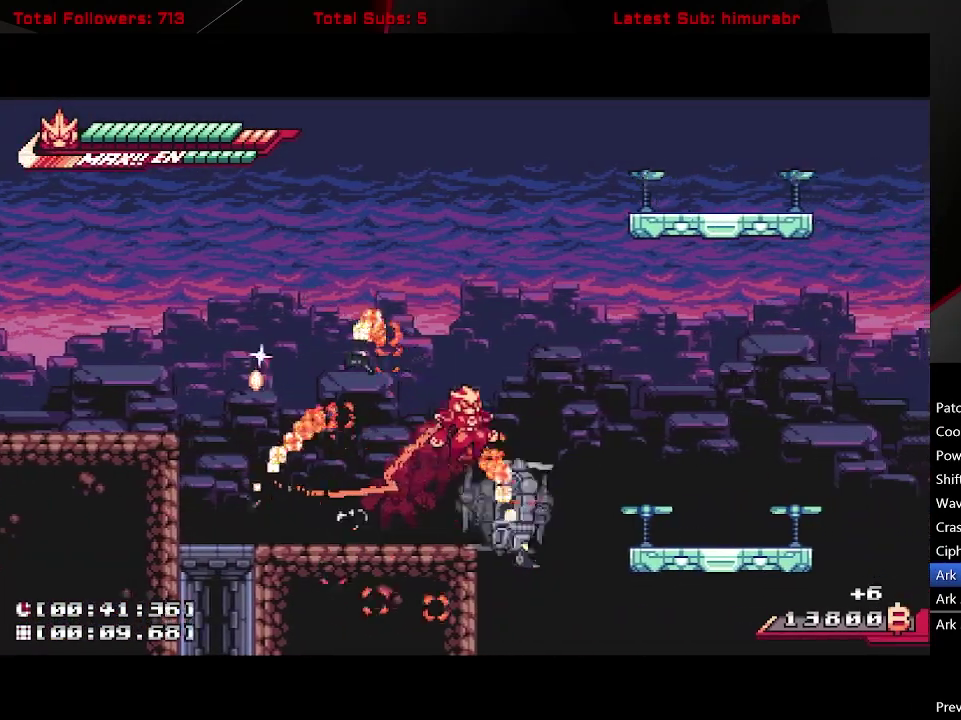
{"buttons": ["L1", "DPAD_RIGHT"], "right_stick": "center", "events": [[100, "A", "up"]]}
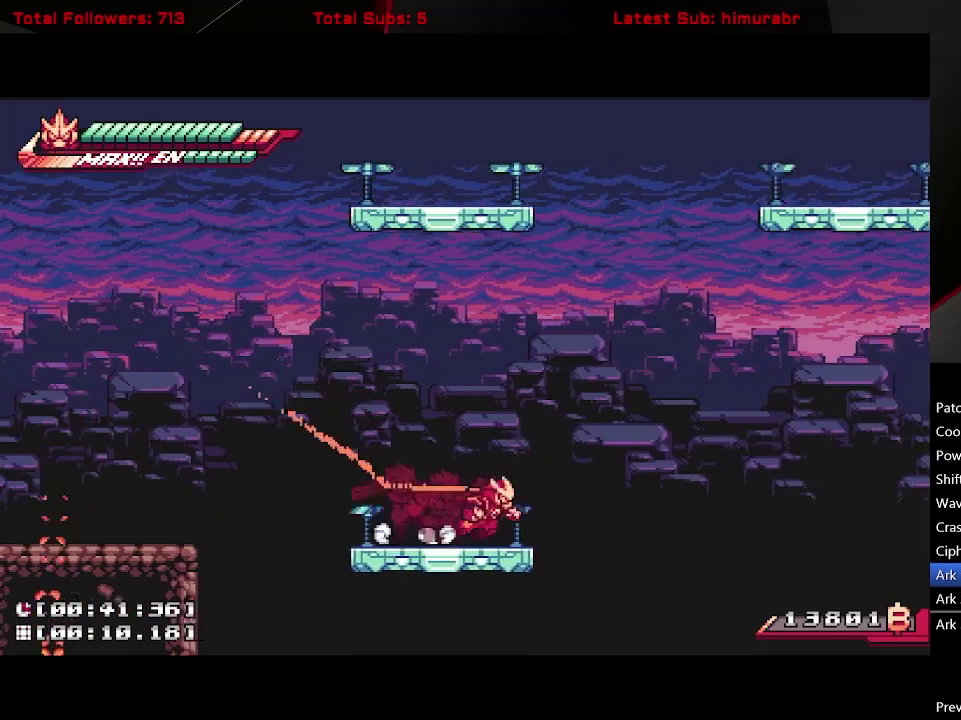
{"buttons": ["A", "L1", "R1", "DPAD_UP", "DPAD_RIGHT"], "right_stick": "center", "events": [[50, "DPAD_UP", "down"], [67, "A", "down"], [167, "R1", "down"]]}
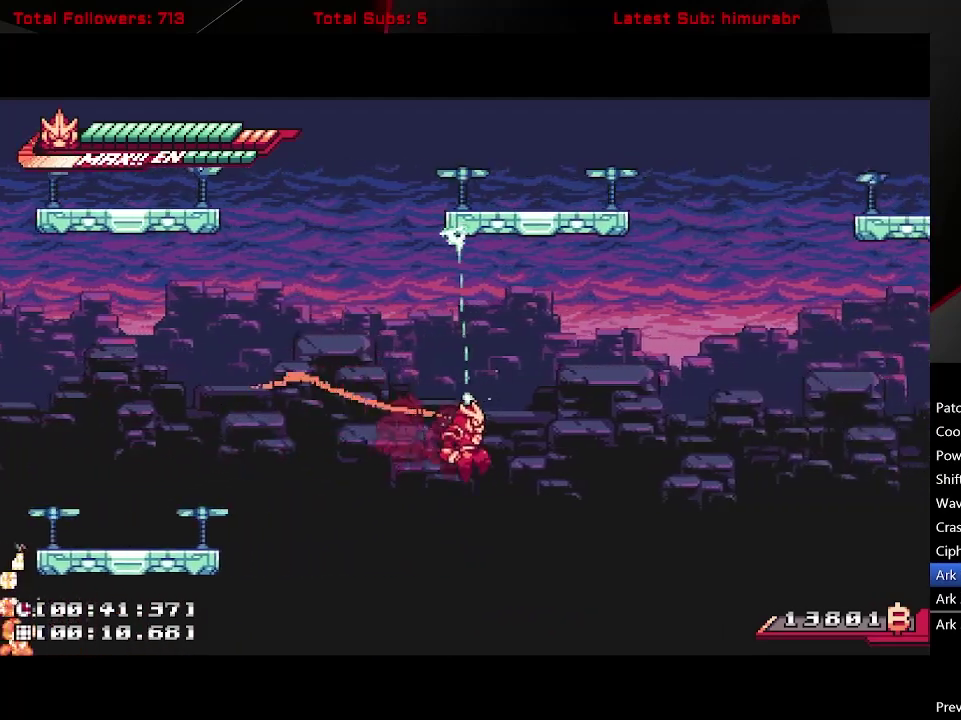
{"buttons": ["L1", "R1", "DPAD_UP", "DPAD_RIGHT"], "right_stick": "center", "events": [[267, "R1", "up"], [333, "A", "up"], [483, "R1", "down"]]}
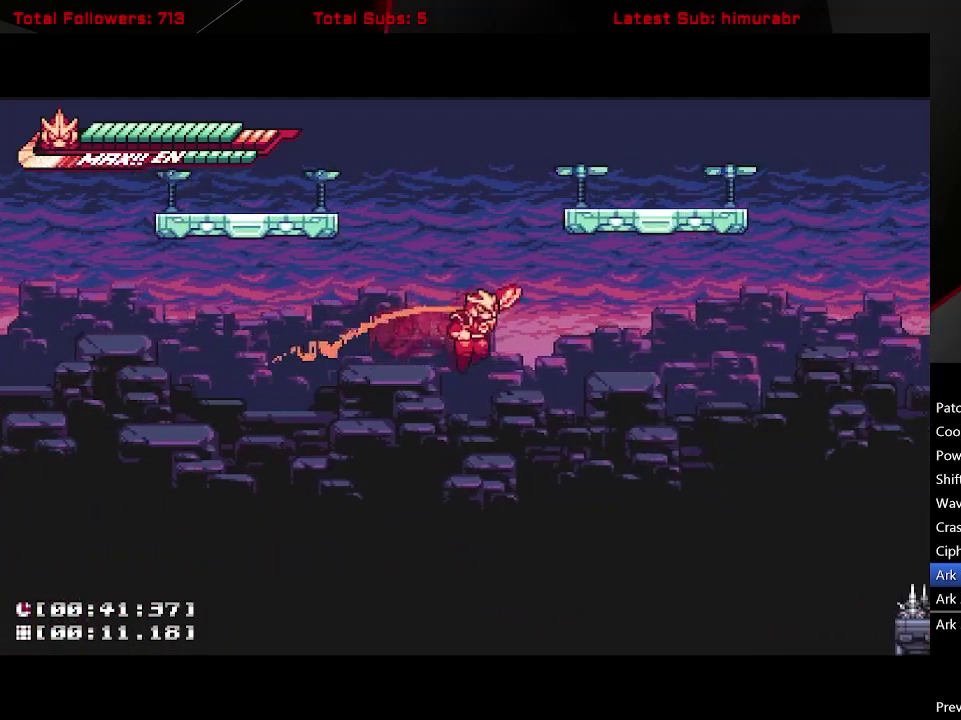
{"buttons": ["L1", "DPAD_RIGHT"], "right_stick": "center", "events": [[417, "R1", "up"], [433, "DPAD_UP", "up"]]}
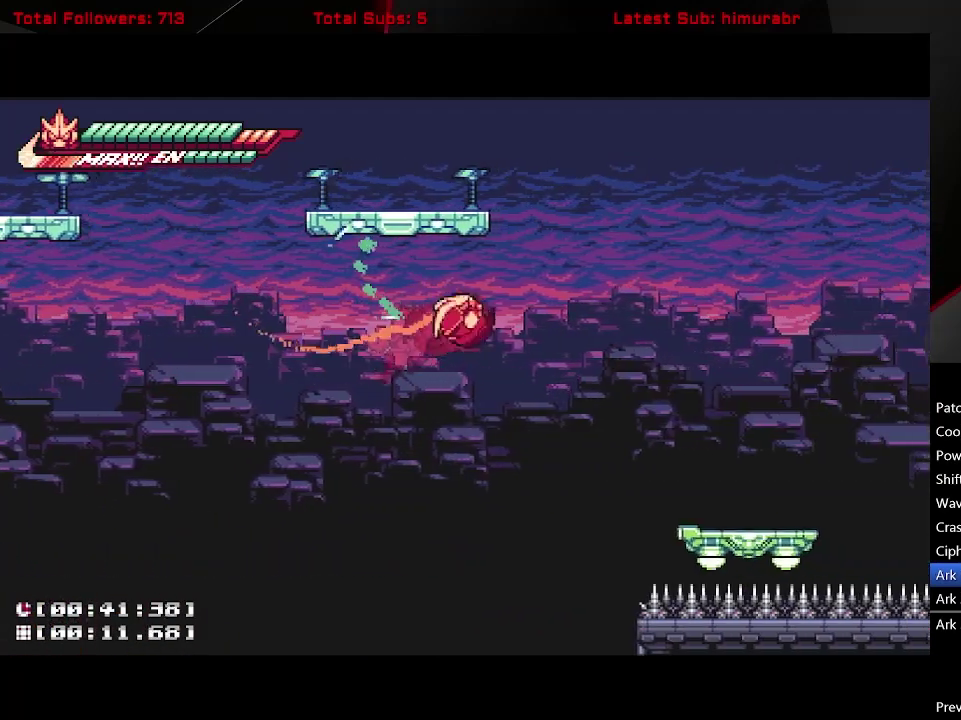
{"buttons": ["L1", "DPAD_RIGHT"], "right_stick": "center", "events": []}
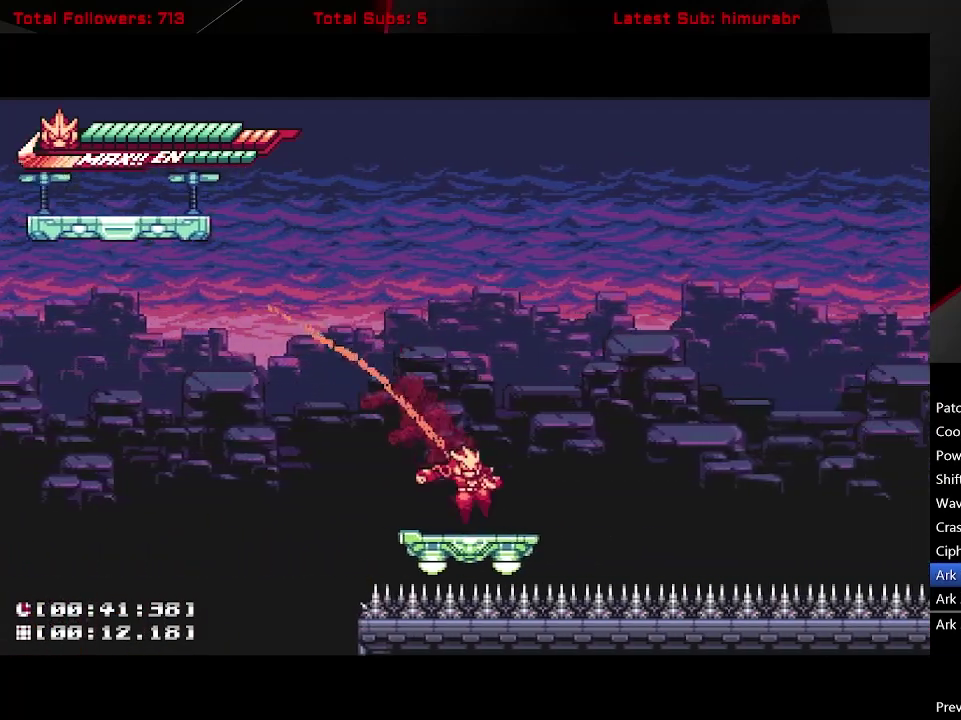
{"buttons": ["A", "L1", "DPAD_RIGHT"], "right_stick": "center", "events": [[150, "A", "down"]]}
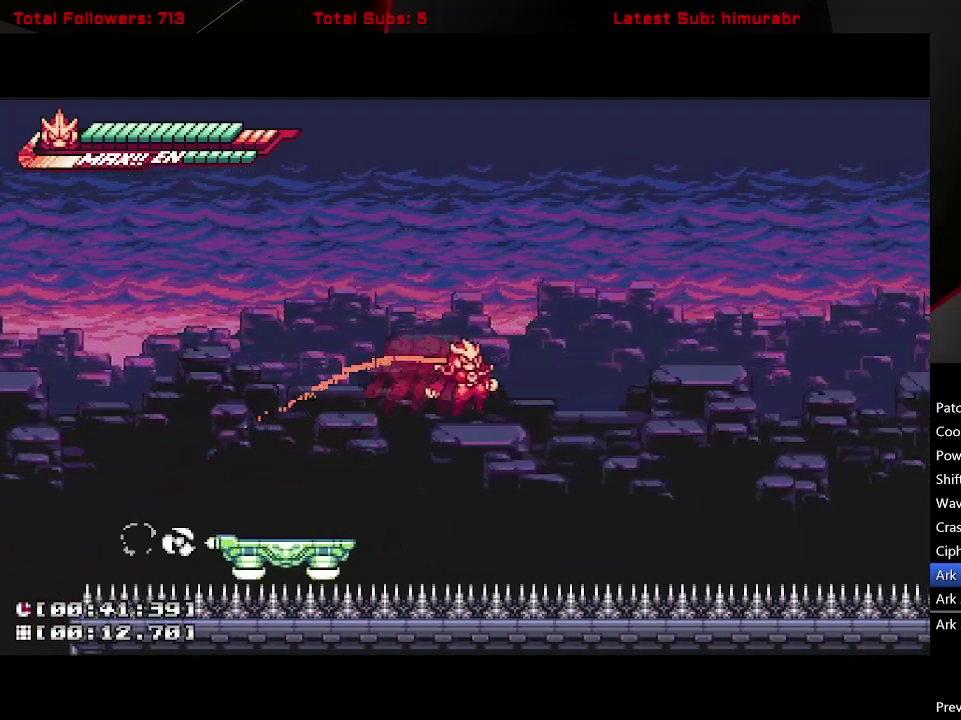
{"buttons": ["L1"], "right_stick": "center", "events": [[200, "A", "up"], [283, "DPAD_RIGHT", "up"], [317, "A", "down"], [467, "A", "up"]]}
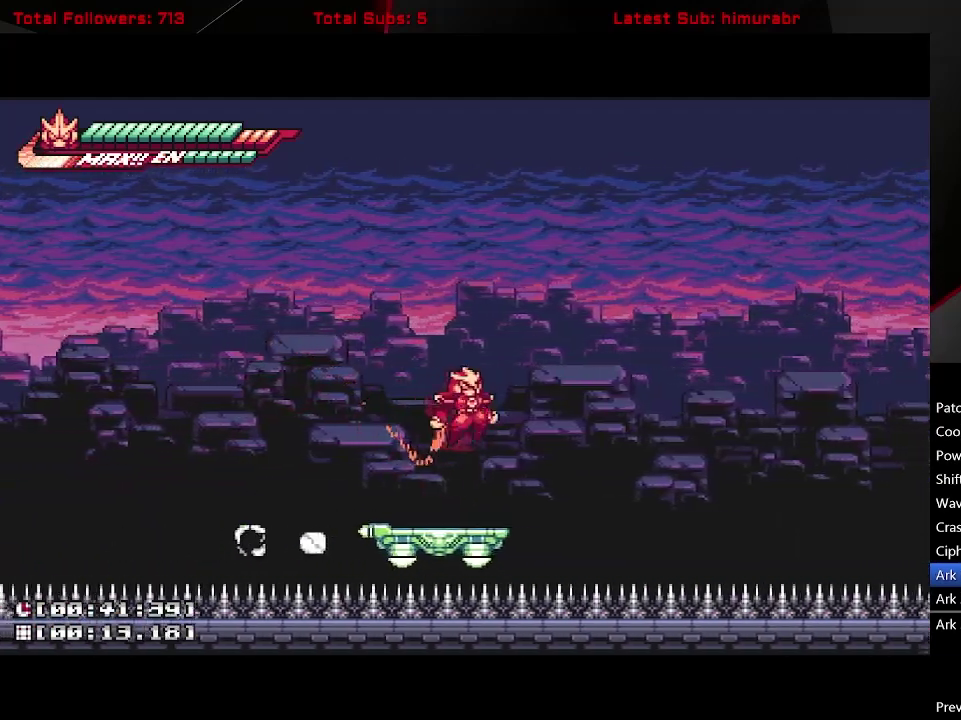
{"buttons": ["A", "L1", "DPAD_RIGHT"], "right_stick": "center", "events": [[17, "DPAD_RIGHT", "down"], [300, "DPAD_RIGHT", "up"], [350, "DPAD_RIGHT", "down"], [400, "A", "down"]]}
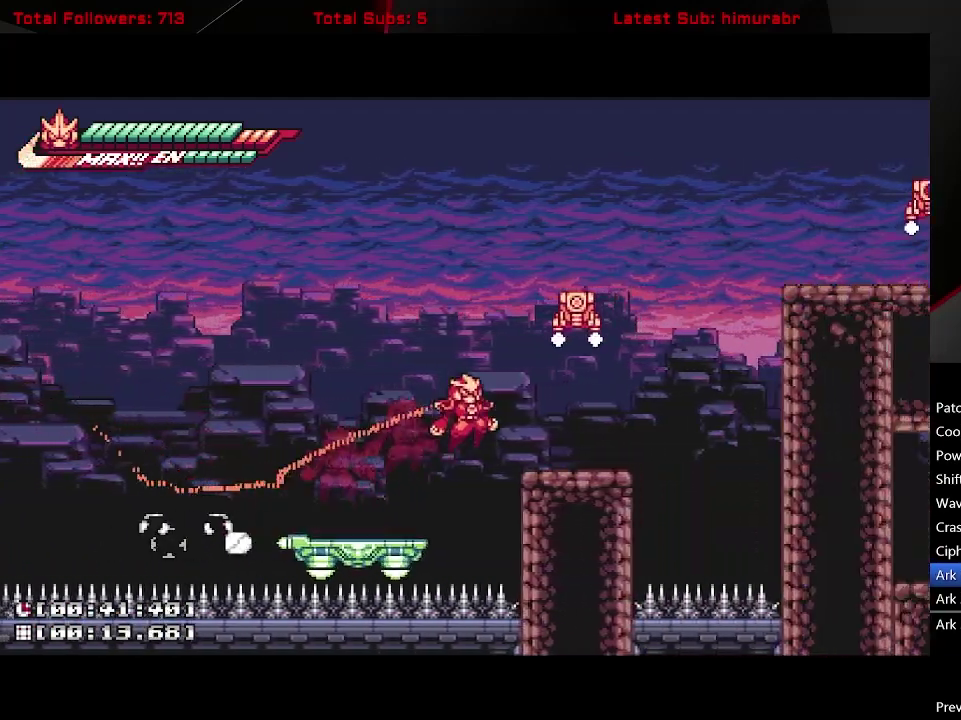
{"buttons": ["A", "L1", "DPAD_RIGHT"], "right_stick": "center", "events": [[83, "A", "up"], [100, "DPAD_RIGHT", "up"], [150, "DPAD_LEFT", "down"], [283, "A", "down"], [350, "DPAD_LEFT", "up"], [400, "DPAD_RIGHT", "down"]]}
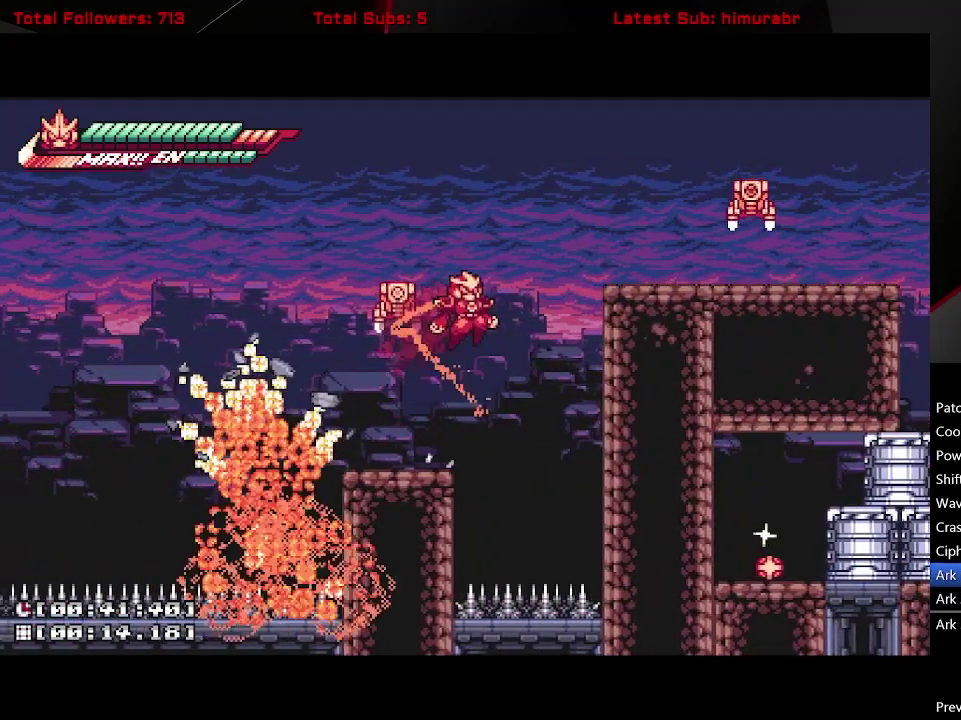
{"buttons": ["L1"], "right_stick": "center", "events": [[50, "DPAD_RIGHT", "up"], [67, "DPAD_LEFT", "down"], [150, "A", "up"], [150, "DPAD_UP", "down"], [217, "DPAD_LEFT", "up"], [233, "A", "down"], [283, "X", "down"], [333, "A", "up"], [333, "DPAD_UP", "up"], [367, "X", "up"]]}
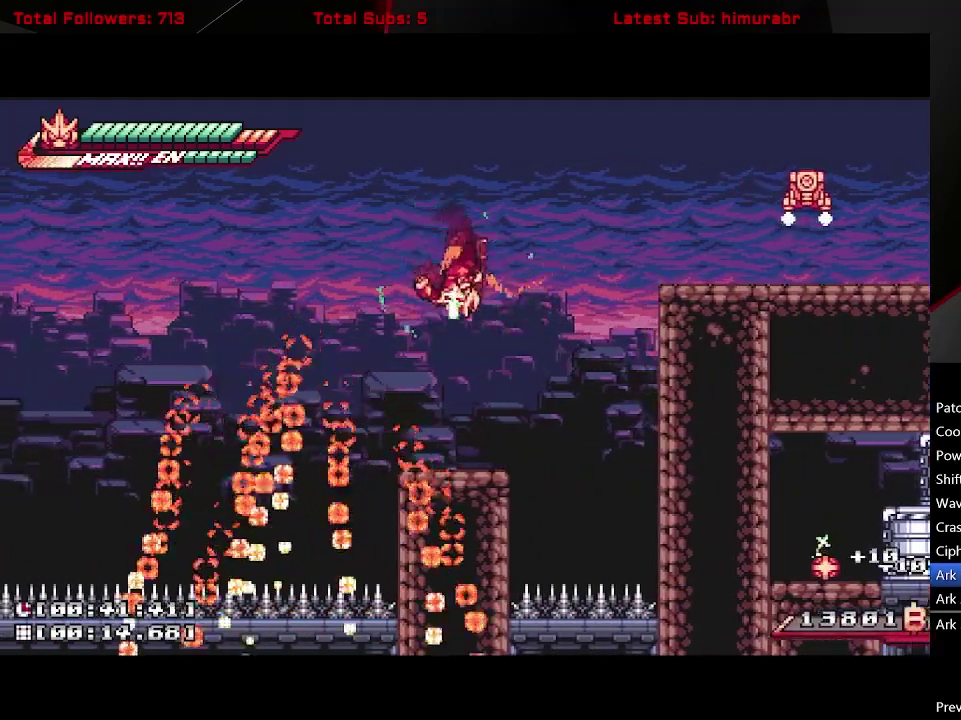
{"buttons": ["A", "L1", "DPAD_RIGHT"], "right_stick": "center", "events": [[317, "A", "down"], [317, "DPAD_RIGHT", "down"]]}
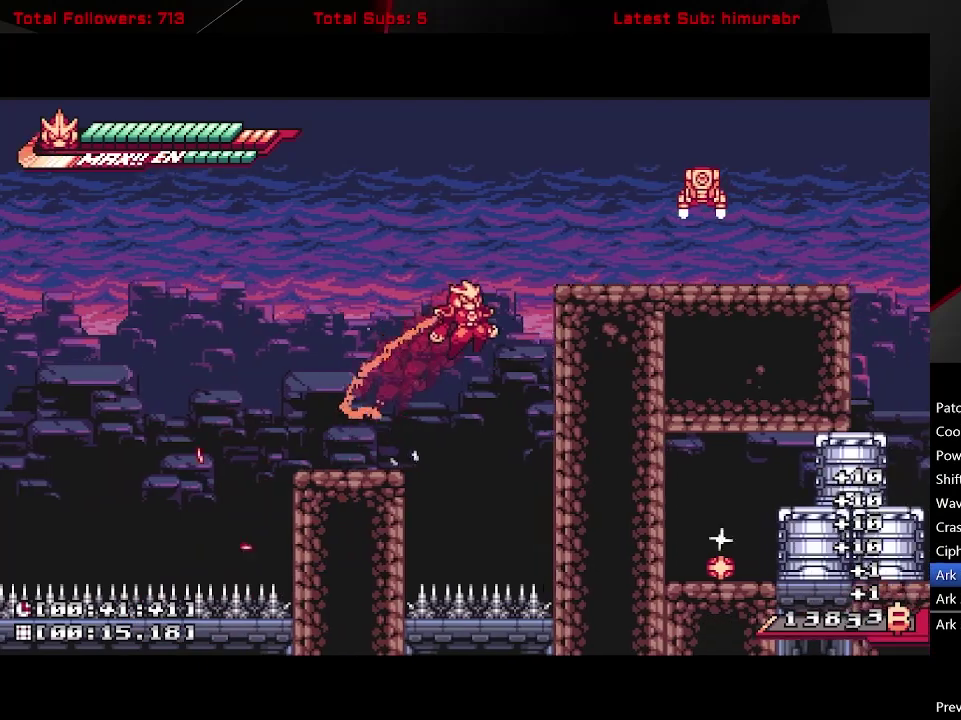
{"buttons": ["L1", "DPAD_RIGHT"], "right_stick": "center", "events": [[117, "A", "up"], [233, "A", "down"], [500, "A", "up"]]}
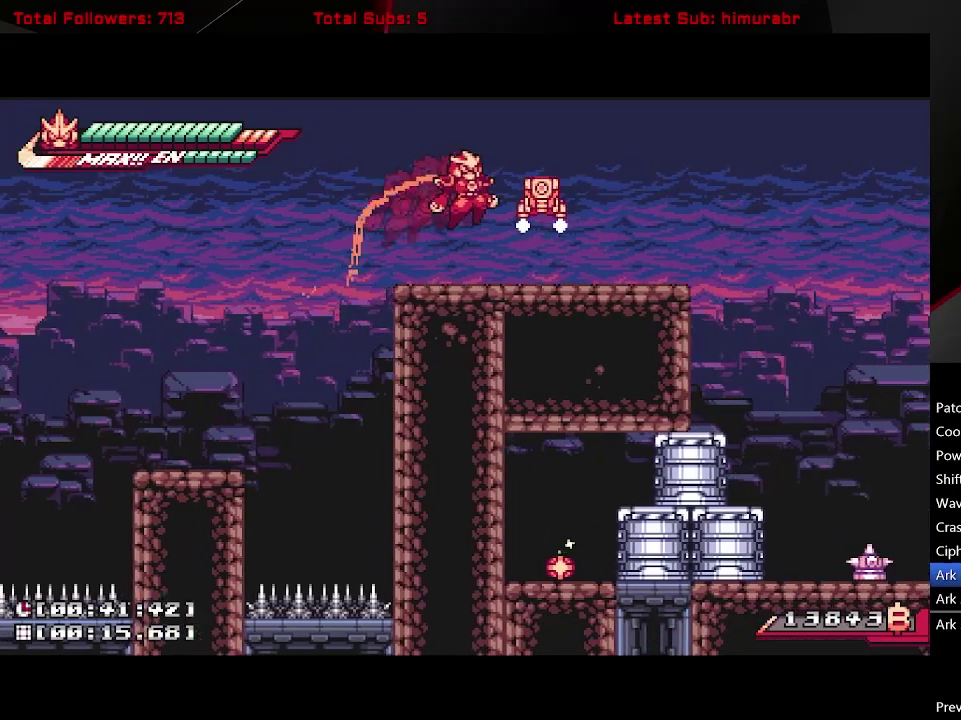
{"buttons": ["L1", "DPAD_RIGHT"], "right_stick": "center", "events": [[83, "DPAD_UP", "down"], [117, "A", "down"], [150, "X", "down"], [183, "DPAD_RIGHT", "up"], [200, "A", "up"], [217, "DPAD_UP", "up"], [217, "X", "up"], [400, "DPAD_RIGHT", "down"]]}
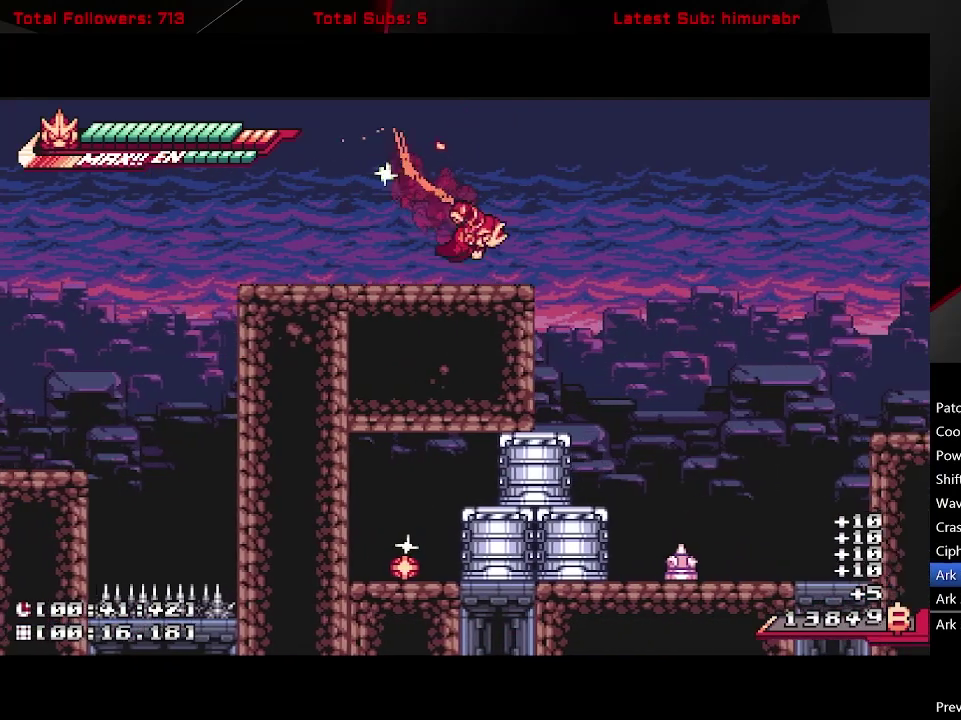
{"buttons": ["L1", "DPAD_RIGHT"], "right_stick": "center", "events": [[83, "A", "down"], [133, "A", "up"]]}
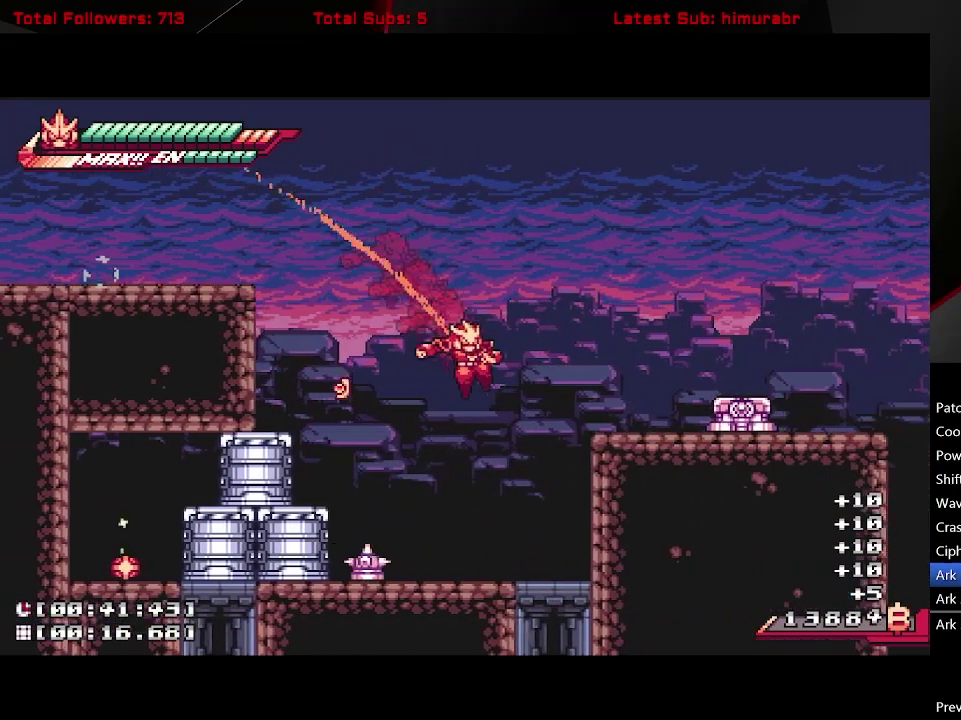
{"buttons": ["R1"], "right_stick": "center", "events": [[83, "DPAD_RIGHT", "up"], [117, "DPAD_LEFT", "down"], [117, "L1", "up"], [167, "X", "down"], [233, "DPAD_LEFT", "up"], [267, "X", "up"], [400, "R1", "down"]]}
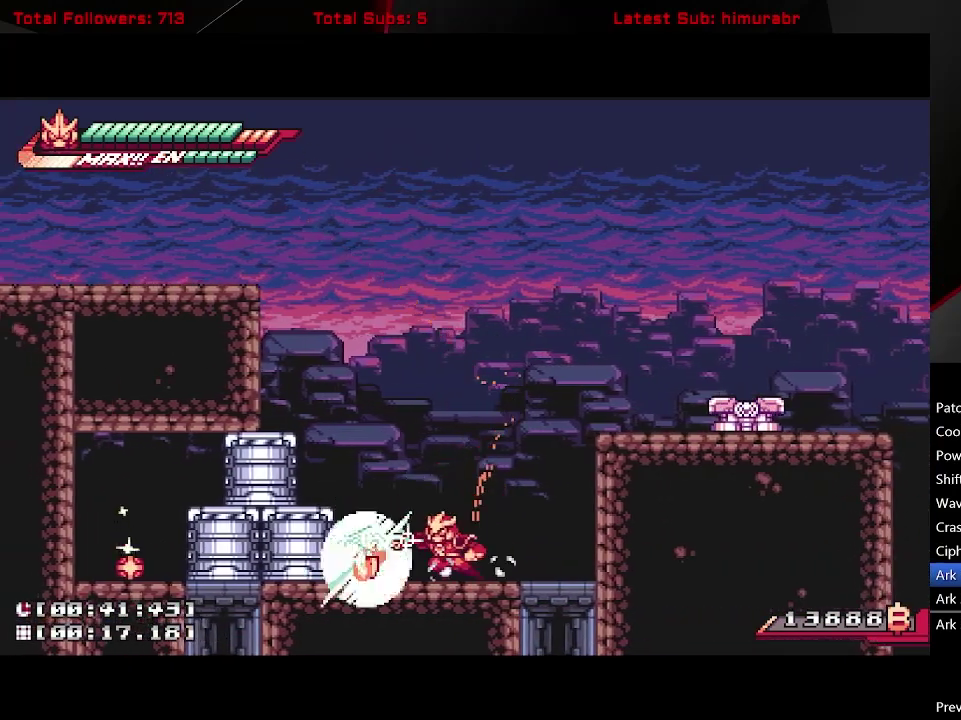
{"buttons": ["A", "L1", "R1"], "right_stick": "center", "events": [[100, "DPAD_LEFT", "down"], [183, "L1", "down"], [450, "A", "down"], [483, "DPAD_LEFT", "up"]]}
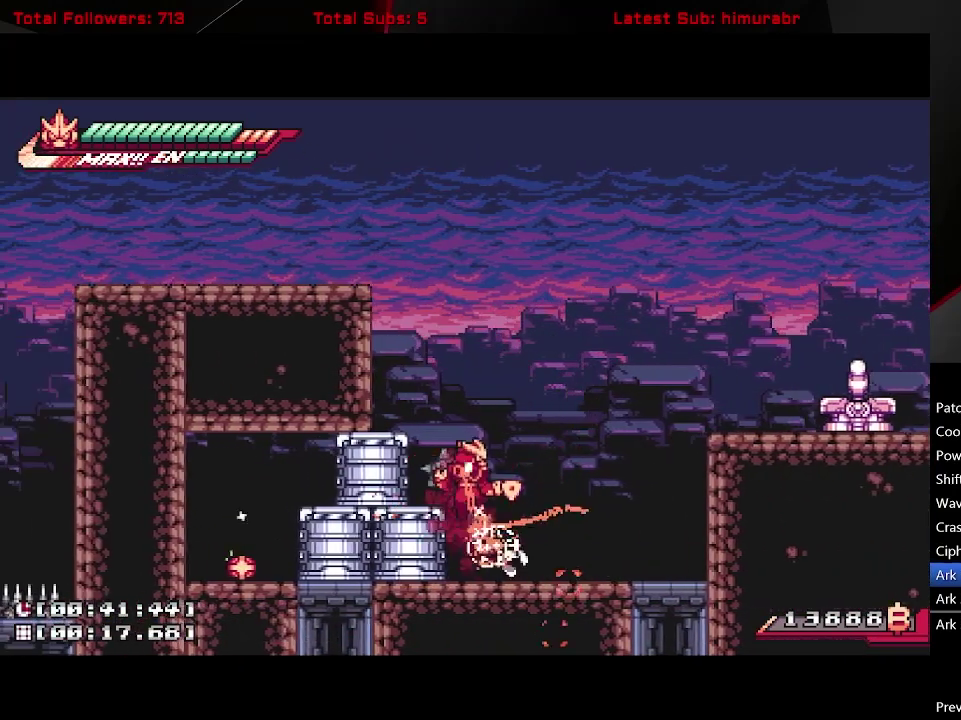
{"buttons": ["L1", "R1", "DPAD_RIGHT"], "right_stick": "center", "events": [[33, "DPAD_RIGHT", "down"], [150, "A", "up"], [200, "A", "down"], [383, "A", "up"]]}
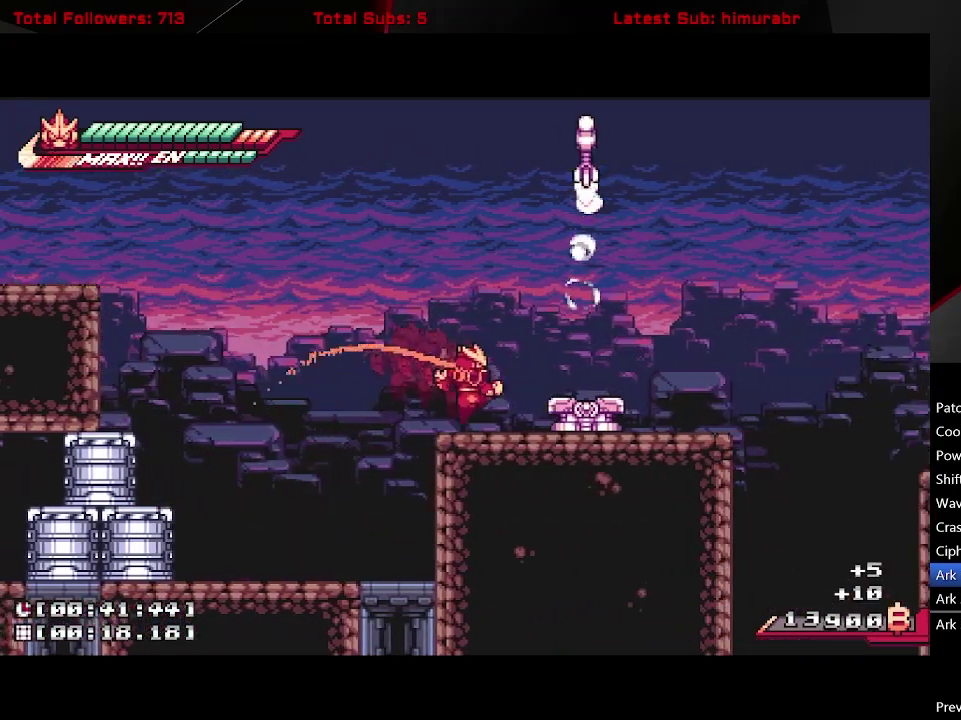
{"buttons": [], "right_stick": "center", "events": [[33, "DPAD_RIGHT", "up"], [117, "L1", "up"], [150, "R1", "up"], [250, "DPAD_RIGHT", "down"], [450, "DPAD_RIGHT", "up"]]}
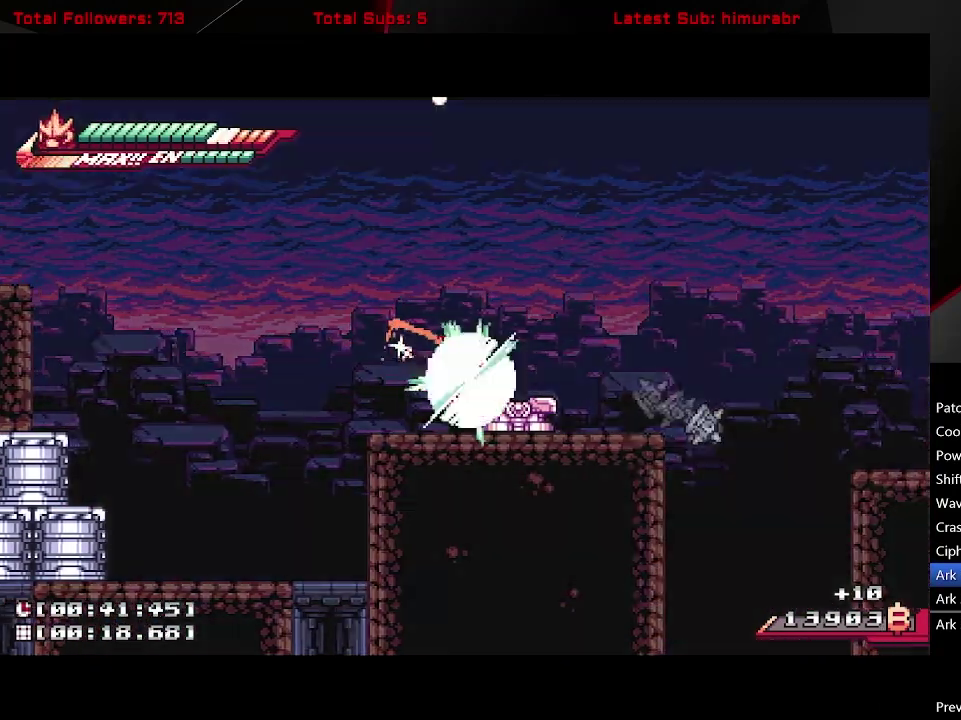
{"buttons": ["X"], "right_stick": "center", "events": [[100, "X", "down"], [333, "DPAD_RIGHT", "down"], [400, "DPAD_RIGHT", "up"]]}
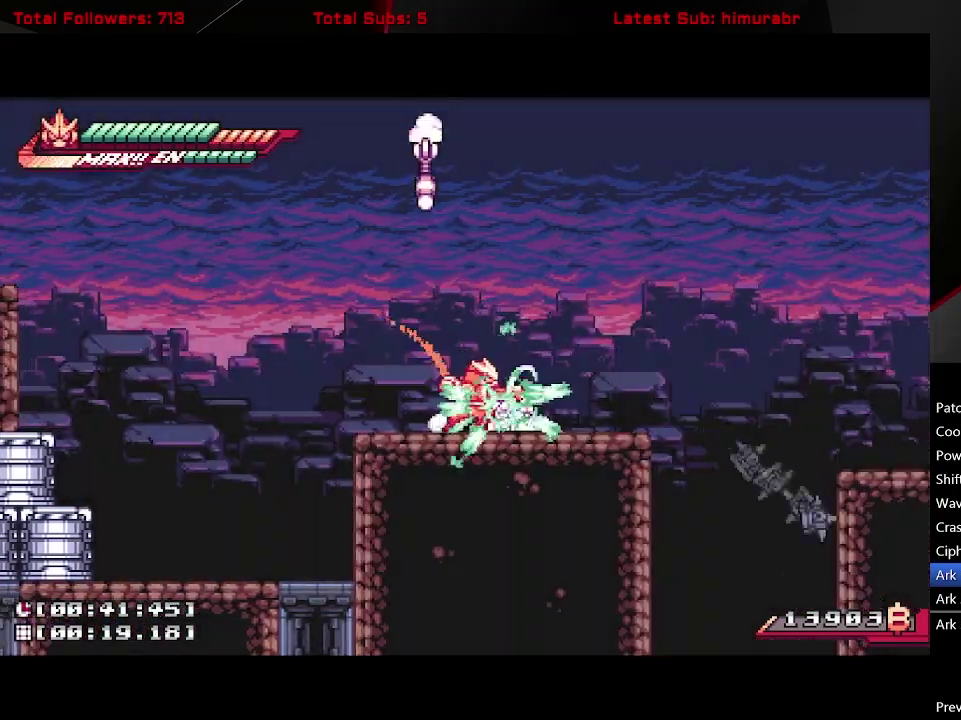
{"buttons": ["L1", "R1", "DPAD_RIGHT"], "right_stick": "center", "events": [[150, "X", "up"], [167, "R1", "down"], [417, "DPAD_RIGHT", "down"], [467, "L1", "down"]]}
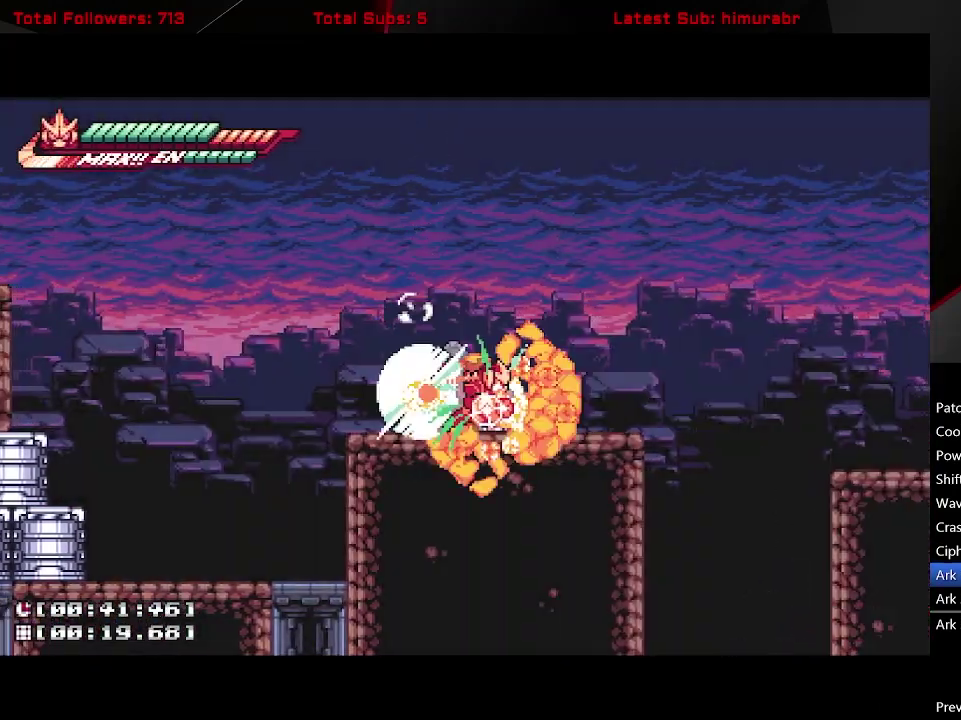
{"buttons": ["L1", "R1", "DPAD_RIGHT"], "right_stick": "center", "events": [[100, "A", "down"], [350, "A", "up"]]}
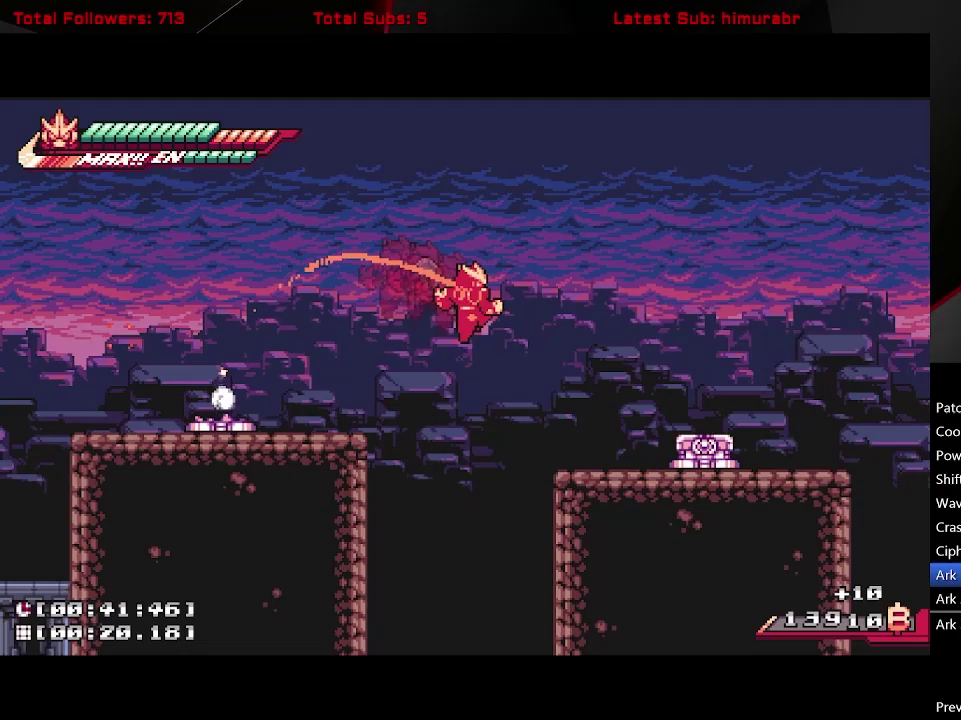
{"buttons": ["L1"], "right_stick": "center", "events": [[133, "DPAD_DOWN", "down"], [250, "R1", "up"], [267, "DPAD_DOWN", "up"], [450, "DPAD_RIGHT", "up"]]}
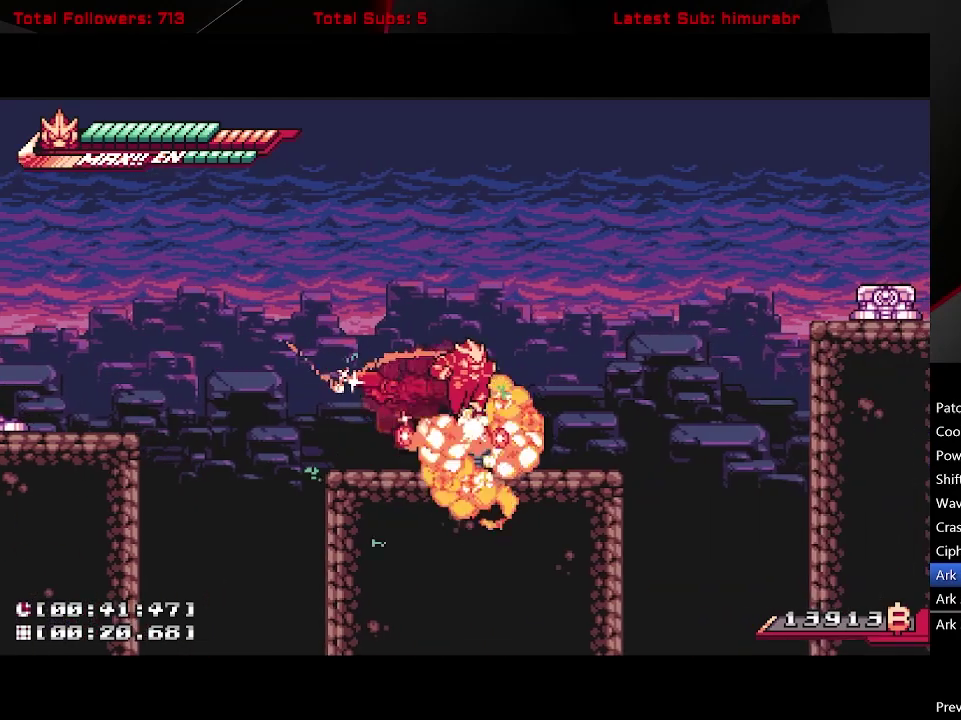
{"buttons": ["A", "L1", "DPAD_RIGHT"], "right_stick": "center", "events": [[67, "DPAD_RIGHT", "down"], [200, "DPAD_RIGHT", "up"], [250, "DPAD_RIGHT", "down"], [300, "A", "down"]]}